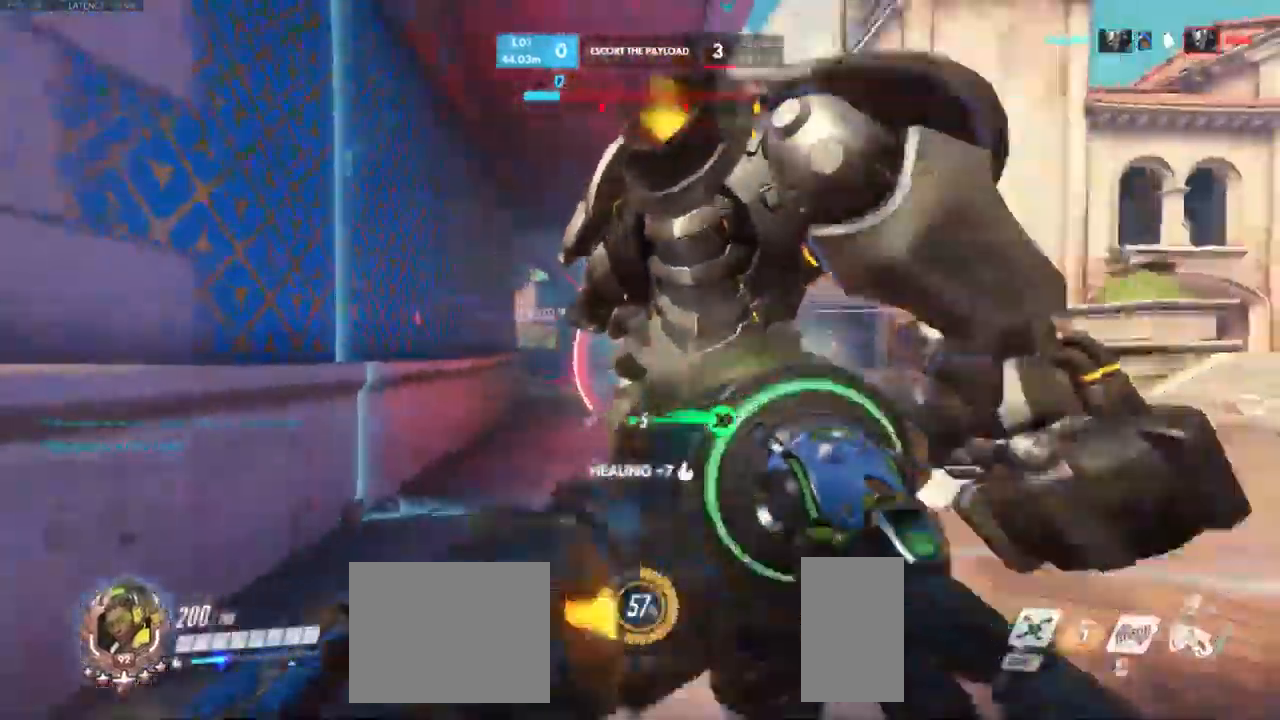
Gameplay with keyboard and mouse; each line is a JSON object with the keys and mouse buttons held at the frame after it. "events" lists presses ("down") and releases ("up") of "a", "ctrl", "d", "e", "q", "s", "shift", "space", "w", "mouse_left", "mouse_wheel", "mouse_right", "mouse_mb4" and "mouse_mb5" between this image and that frame as [ms after this image, input, new state], when the widget could be followed in between. "mouse_left", "mouse_wheel", "mouse_right", "mouse_mb4", "mouse_mb5" = the "left", "wheel", "right", "mb4", "mb5" buttons of the "mouse" list. No other keys are recorded. "wheel" means that the mouse wheel is clicked or scrolled. Mouse movement is not recorded.
{"keys": ["a", "w"], "mouse": ["left"], "events": [[150, "w", "down"], [183, "a", "up"], [433, "a", "down"]]}
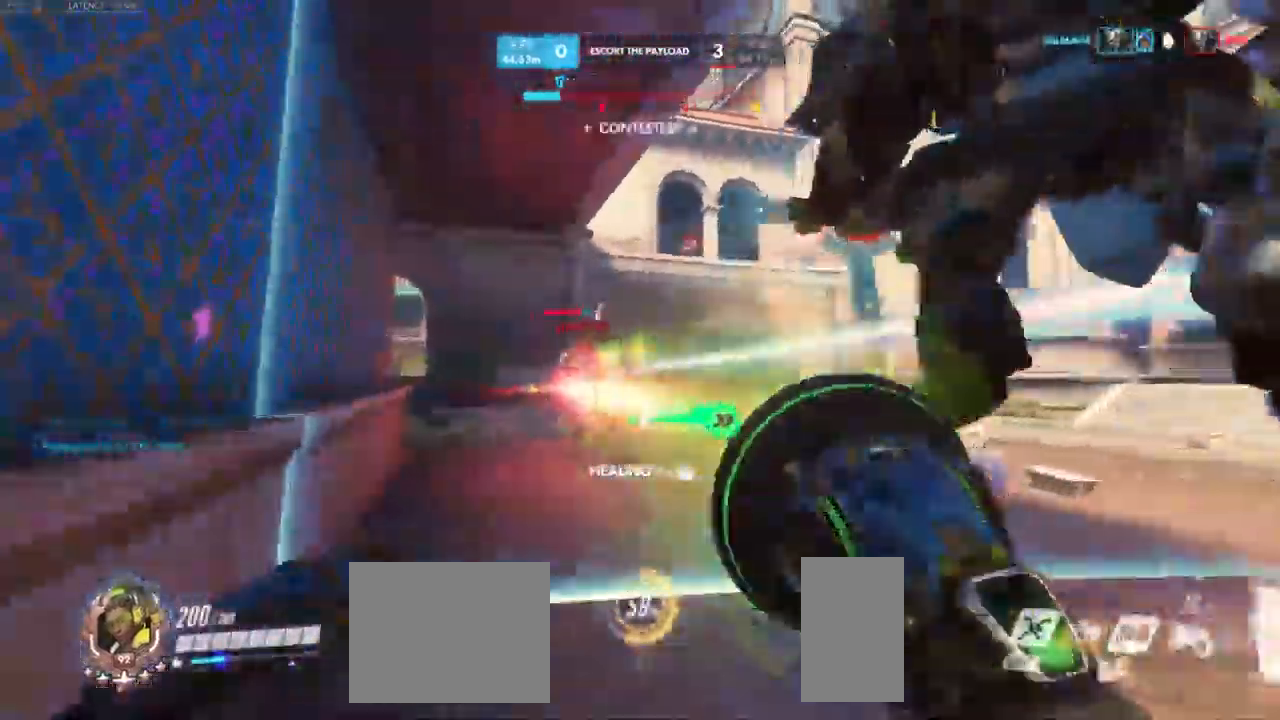
{"keys": ["w"], "mouse": ["left"], "events": [[233, "a", "up"]]}
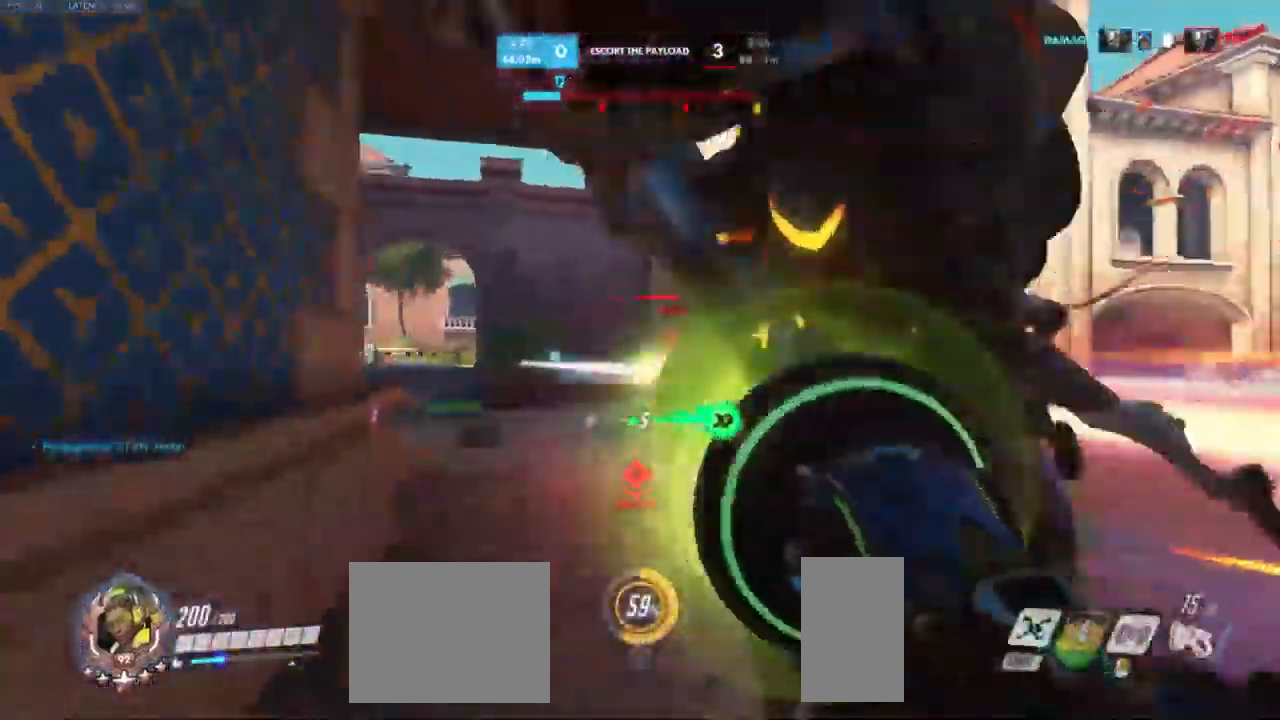
{"keys": ["a", "w"], "mouse": ["left"], "events": [[33, "a", "down"], [100, "a", "up"], [166, "a", "down"]]}
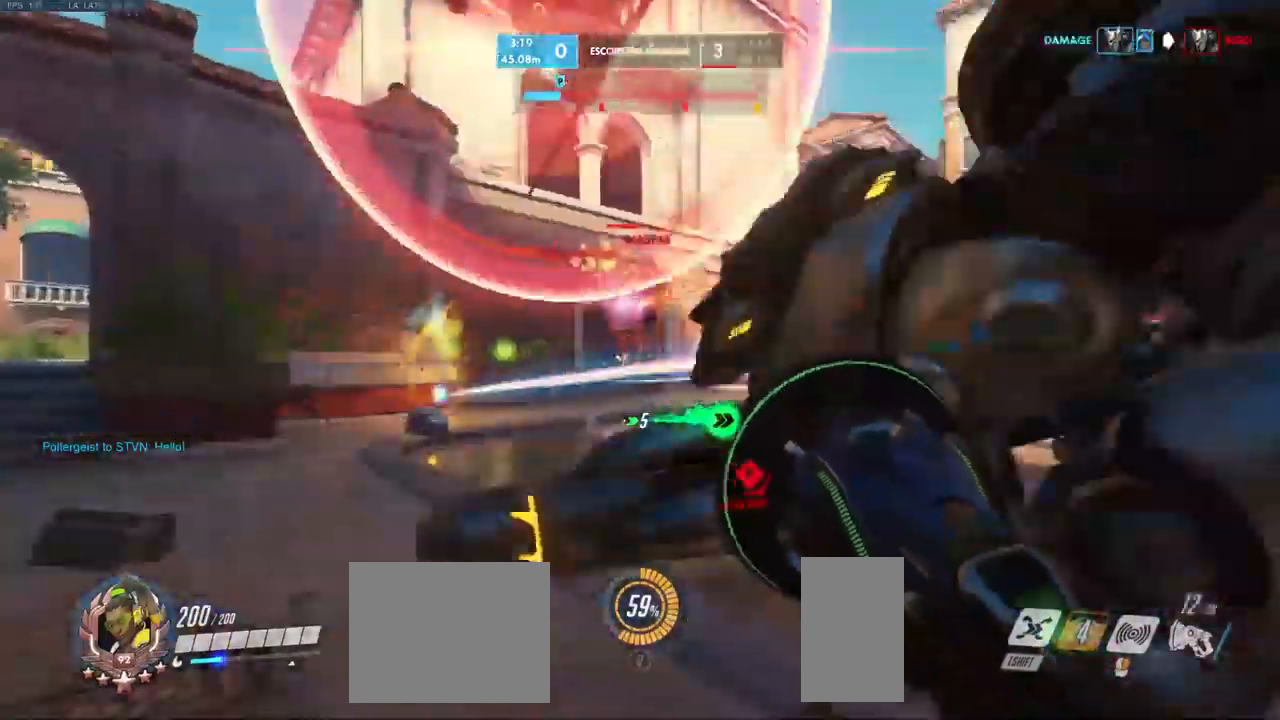
{"keys": ["w"], "mouse": ["left"], "events": [[16, "a", "up"], [333, "a", "down"], [483, "a", "up"]]}
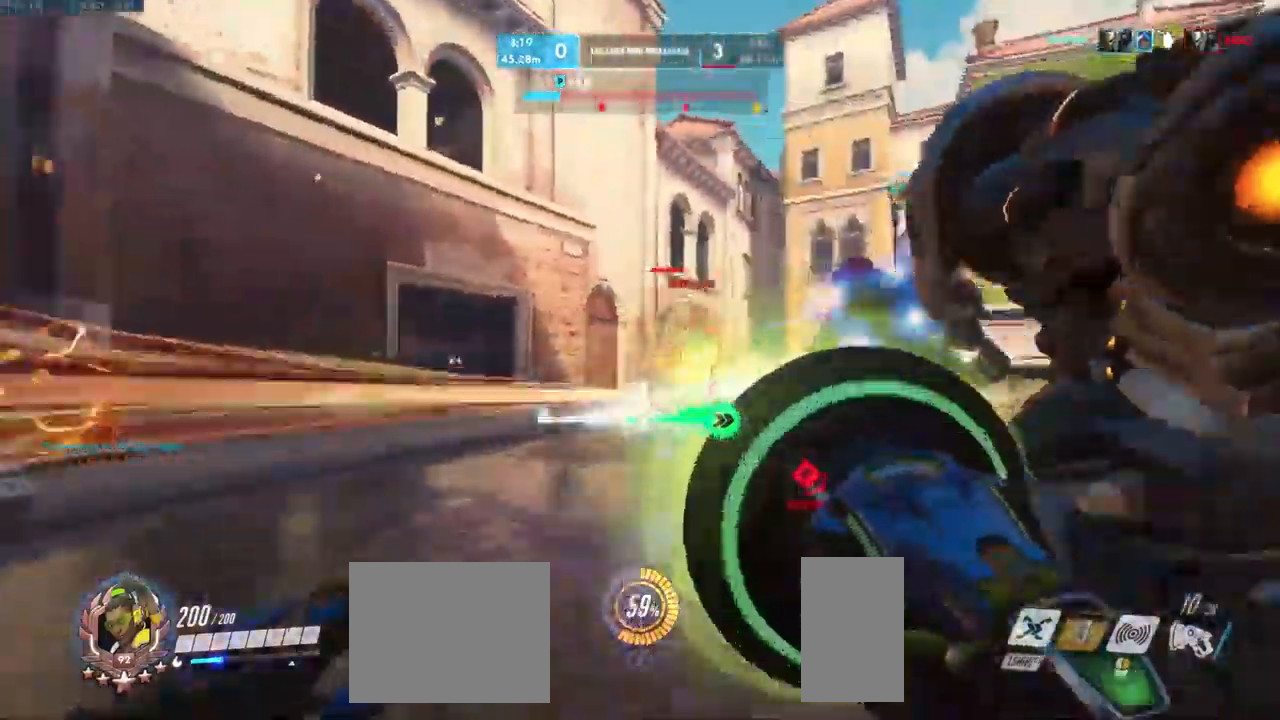
{"keys": ["d", "w"], "mouse": [], "events": [[133, "d", "down"], [466, "mouse_left", "up"]]}
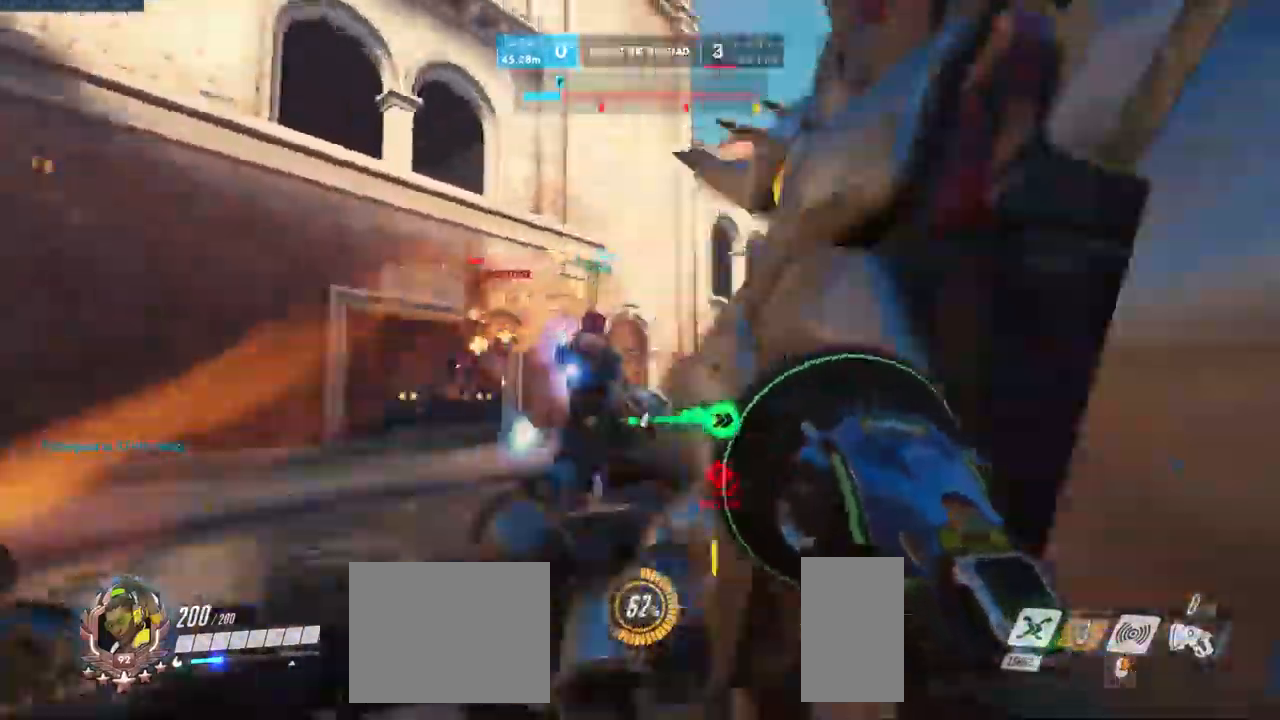
{"keys": ["s"], "mouse": []}
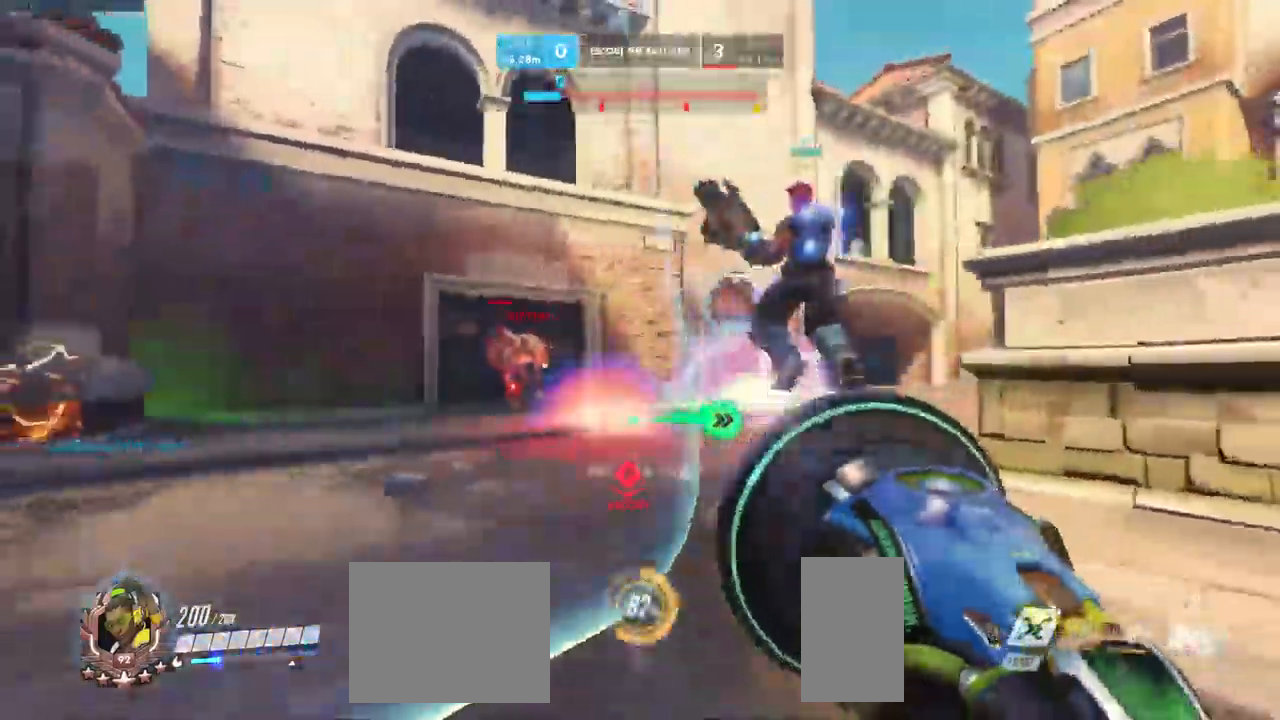
{"keys": ["w"], "mouse": [], "events": [[166, "a", "down"], [166, "s", "up"], [300, "w", "down"], [483, "a", "up"]]}
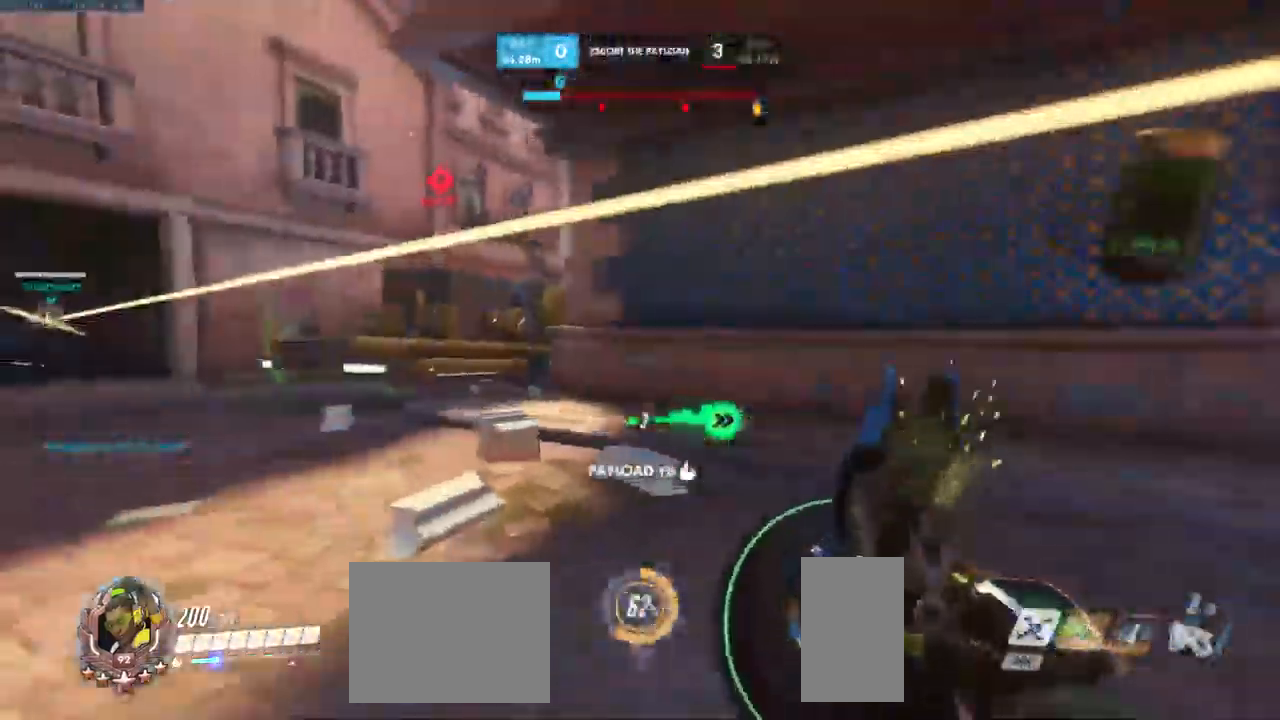
{"keys": ["a", "w"], "mouse": [], "events": [[183, "a", "down"]]}
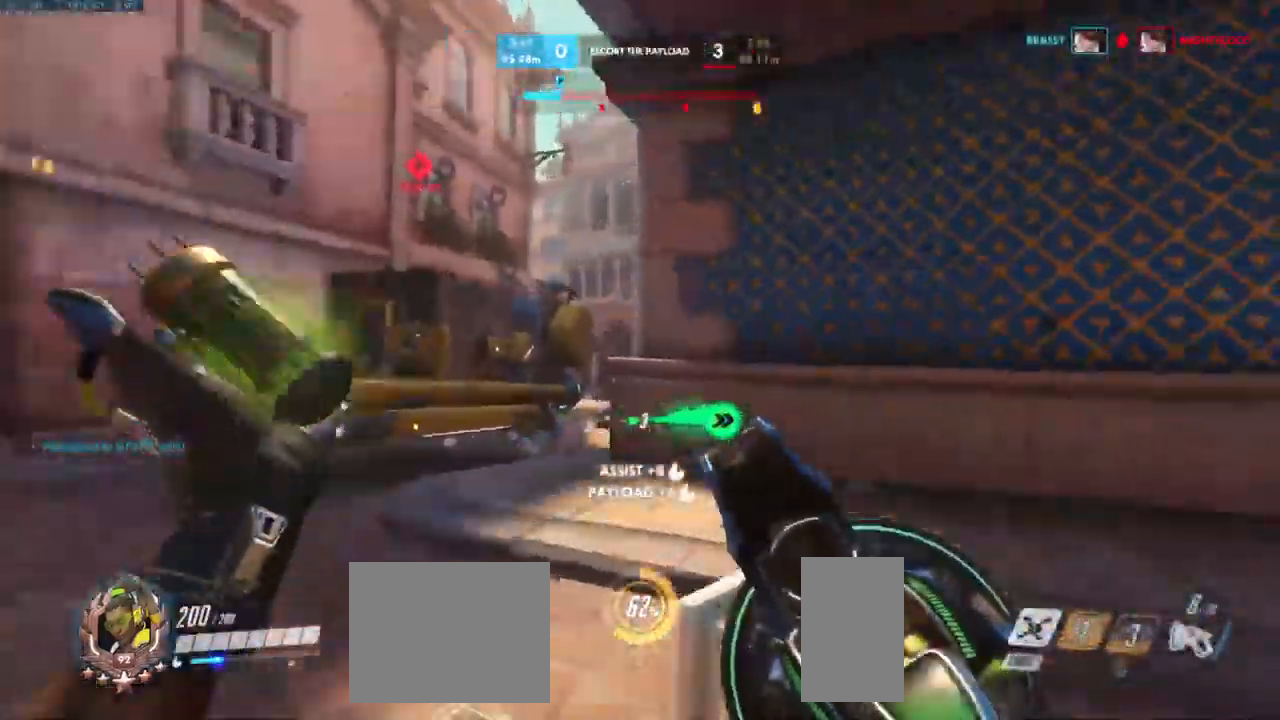
{"keys": ["w"], "mouse": [], "events": [[50, "w", "up"], [183, "s", "down"], [200, "d", "down"], [250, "s", "up"], [350, "d", "up"], [350, "w", "down"], [433, "a", "up"]]}
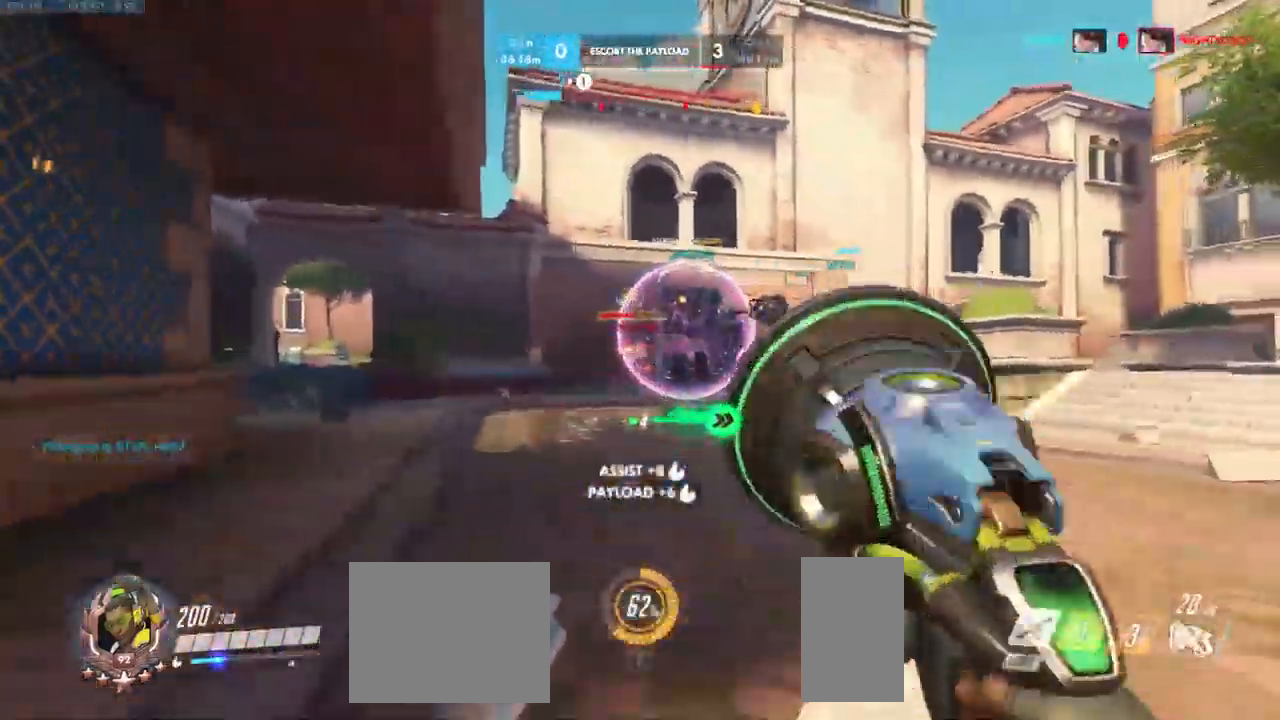
{"keys": ["w"], "mouse": [], "events": []}
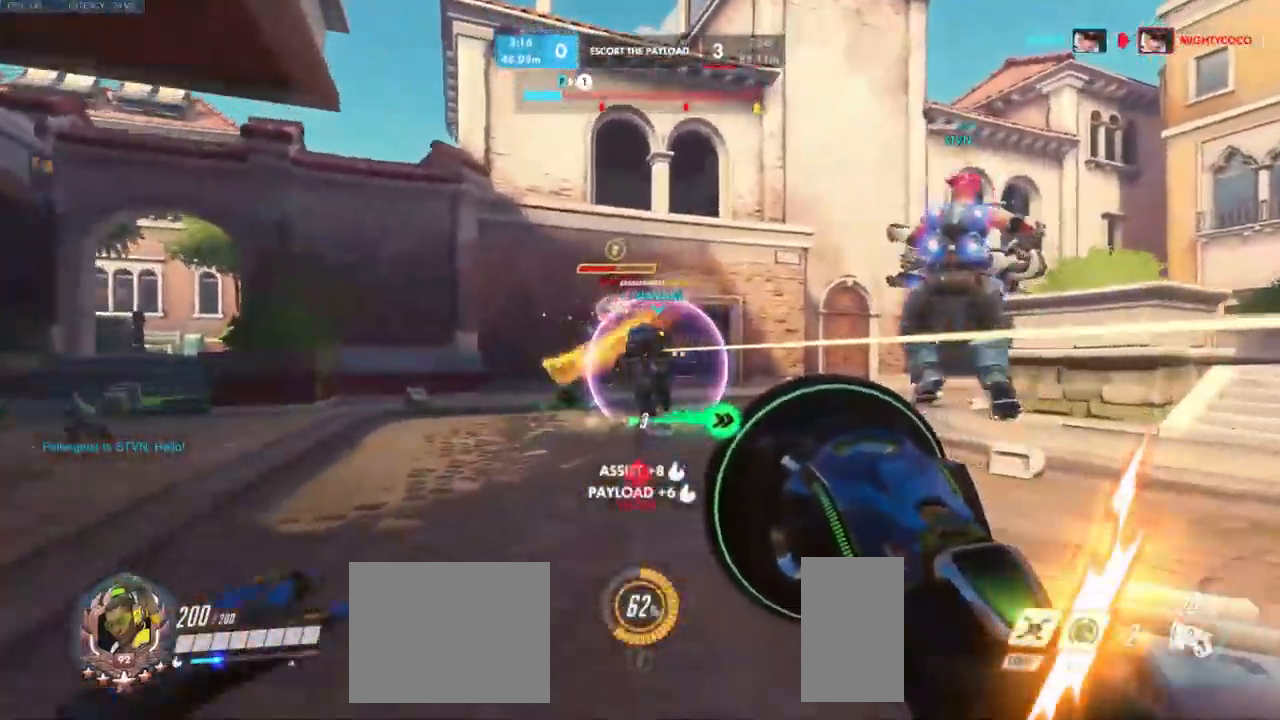
{"keys": ["w"], "mouse": [], "events": []}
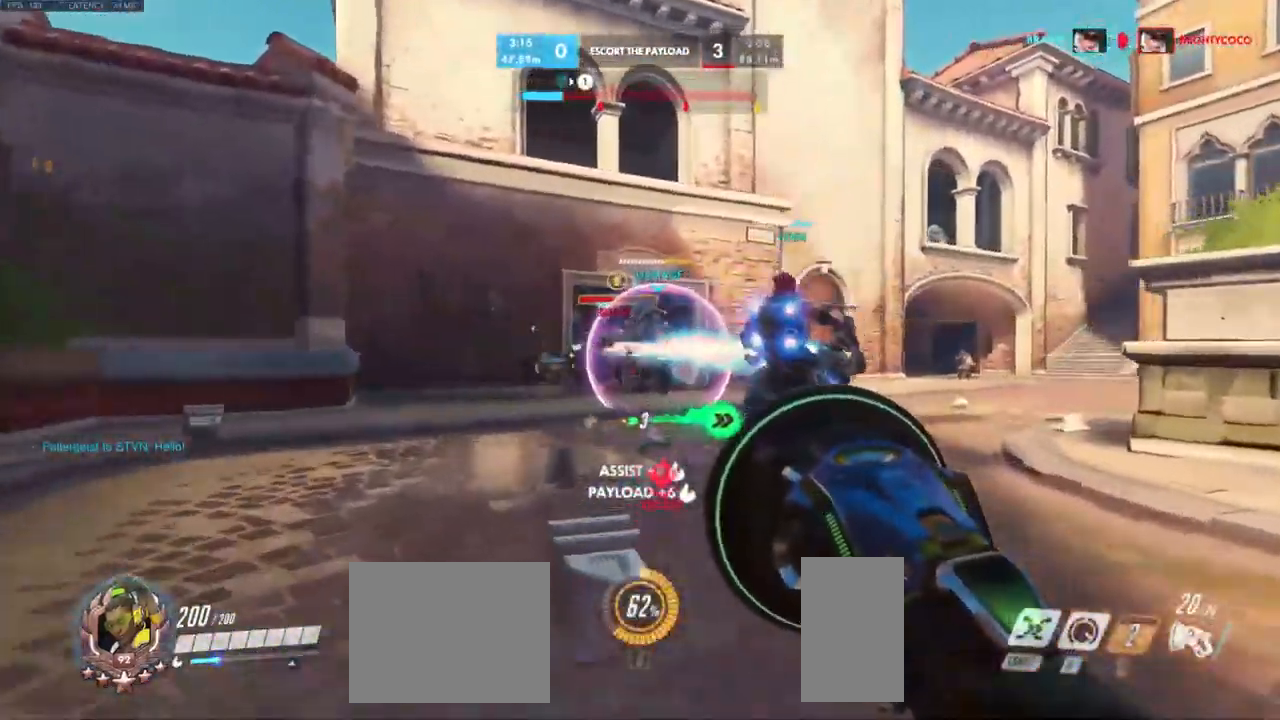
{"keys": ["w"], "mouse": ["left"], "events": [[66, "e", "down"], [183, "e", "up"], [466, "mouse_left", "down"]]}
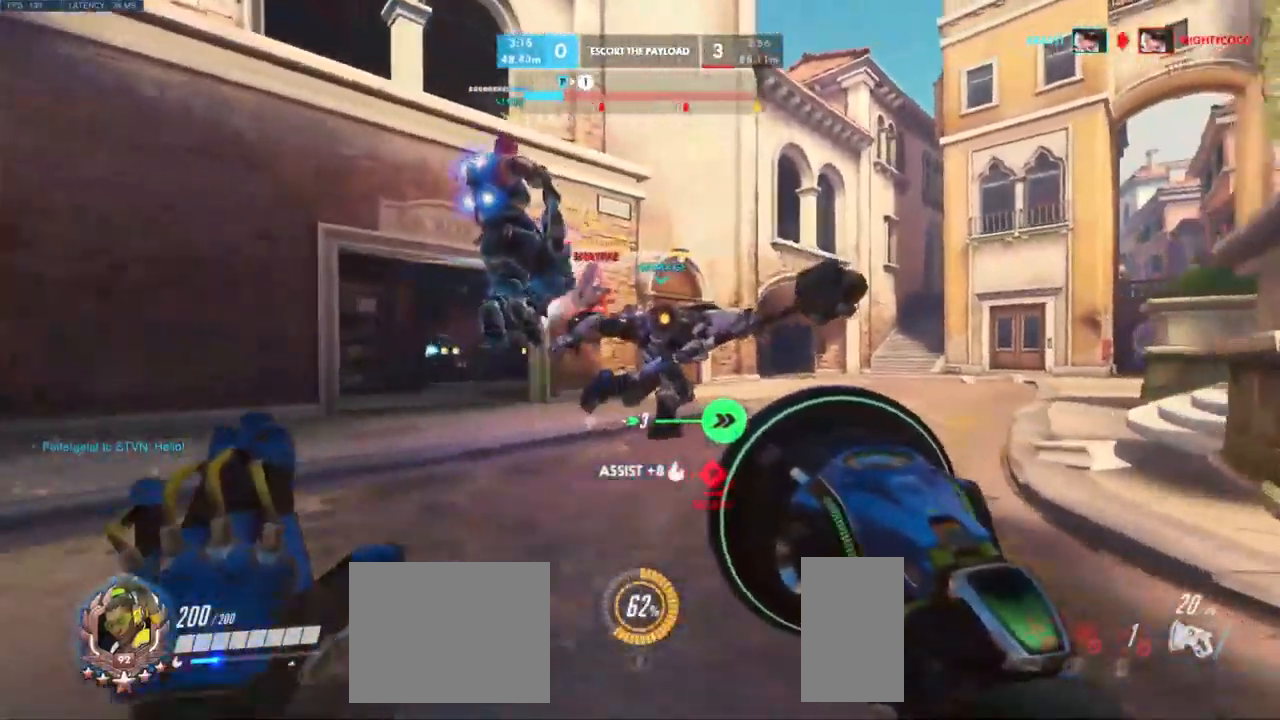
{"keys": ["w"], "mouse": ["left"], "events": []}
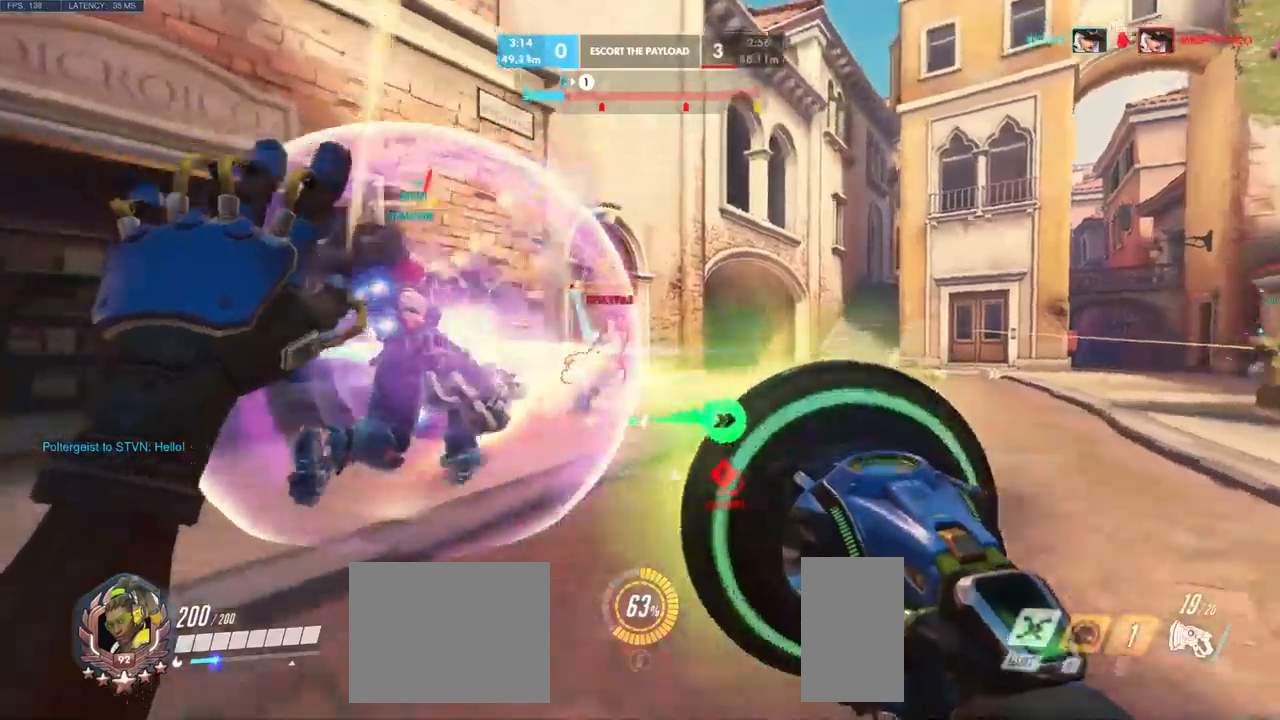
{"keys": ["d", "space", "w"], "mouse": [], "events": [[317, "d", "down"], [417, "mouse_left", "up"], [500, "space", "down"]]}
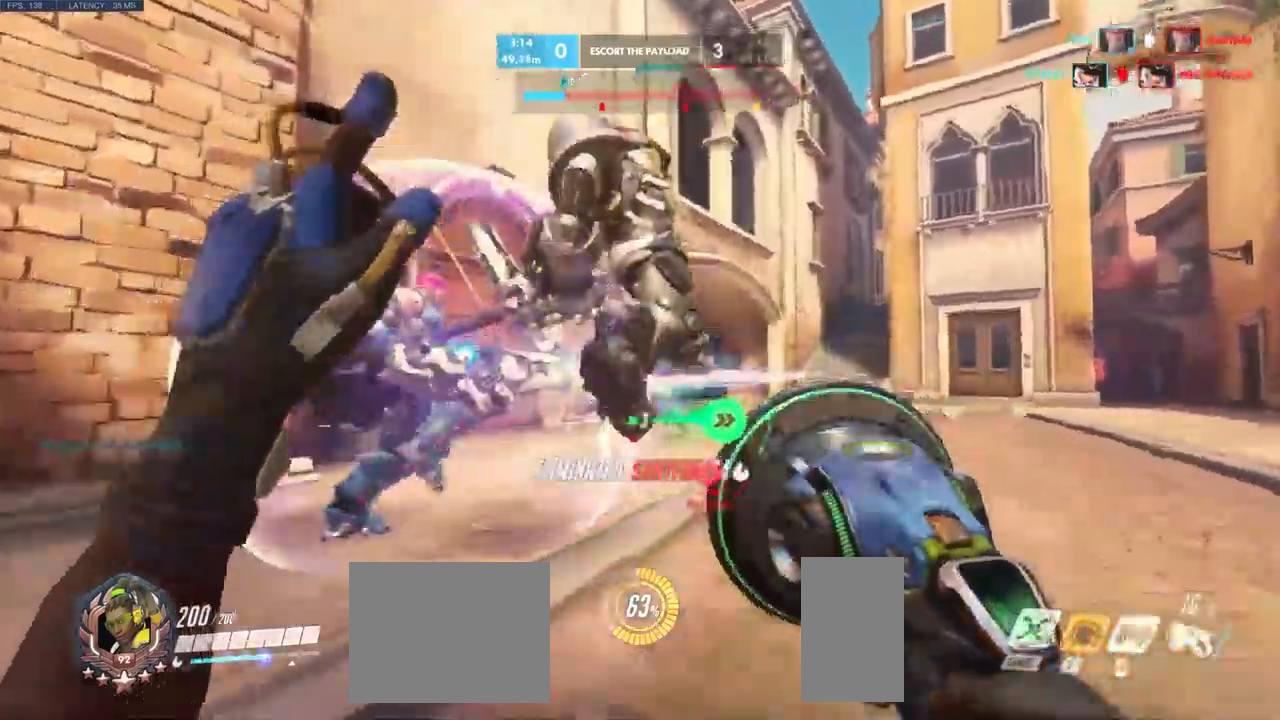
{"keys": ["d", "w"], "mouse": ["left"]}
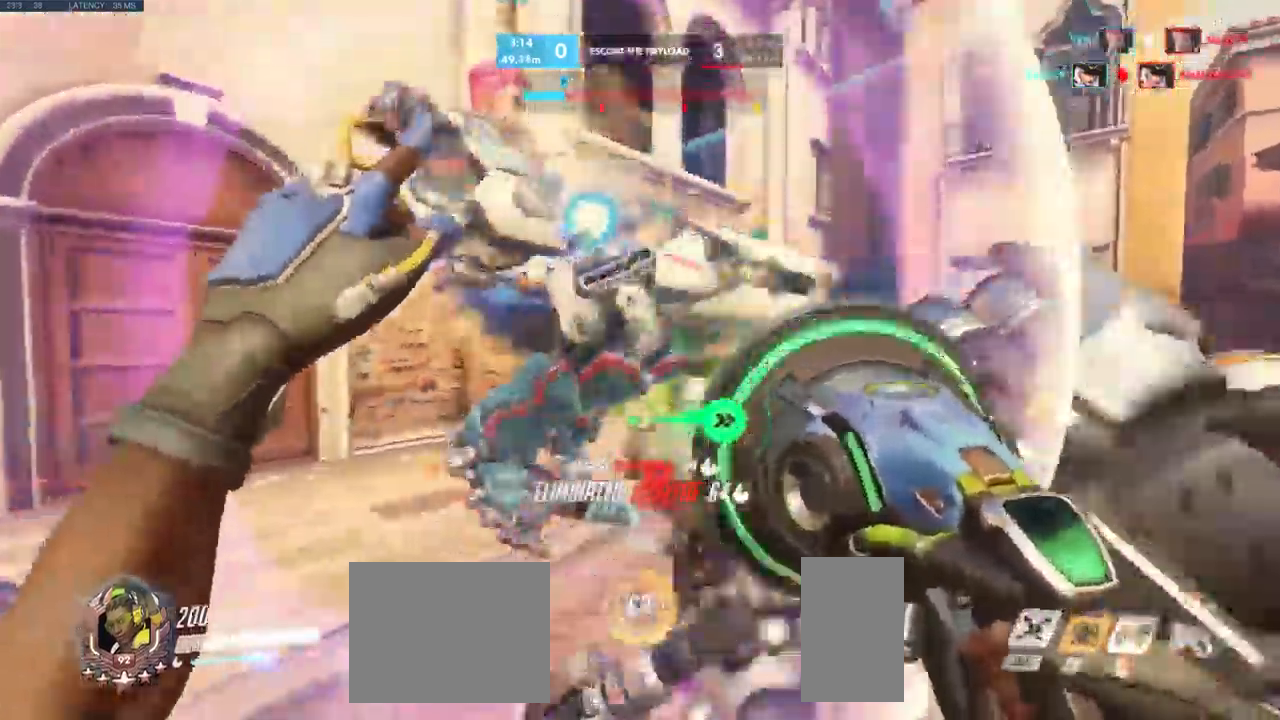
{"keys": ["a", "w"], "mouse": ["wheel"], "events": [[267, "w", "up"], [300, "a", "down"], [334, "d", "up"], [450, "mouse_wheel", "down"], [467, "mouse_left", "up"], [484, "w", "down"]]}
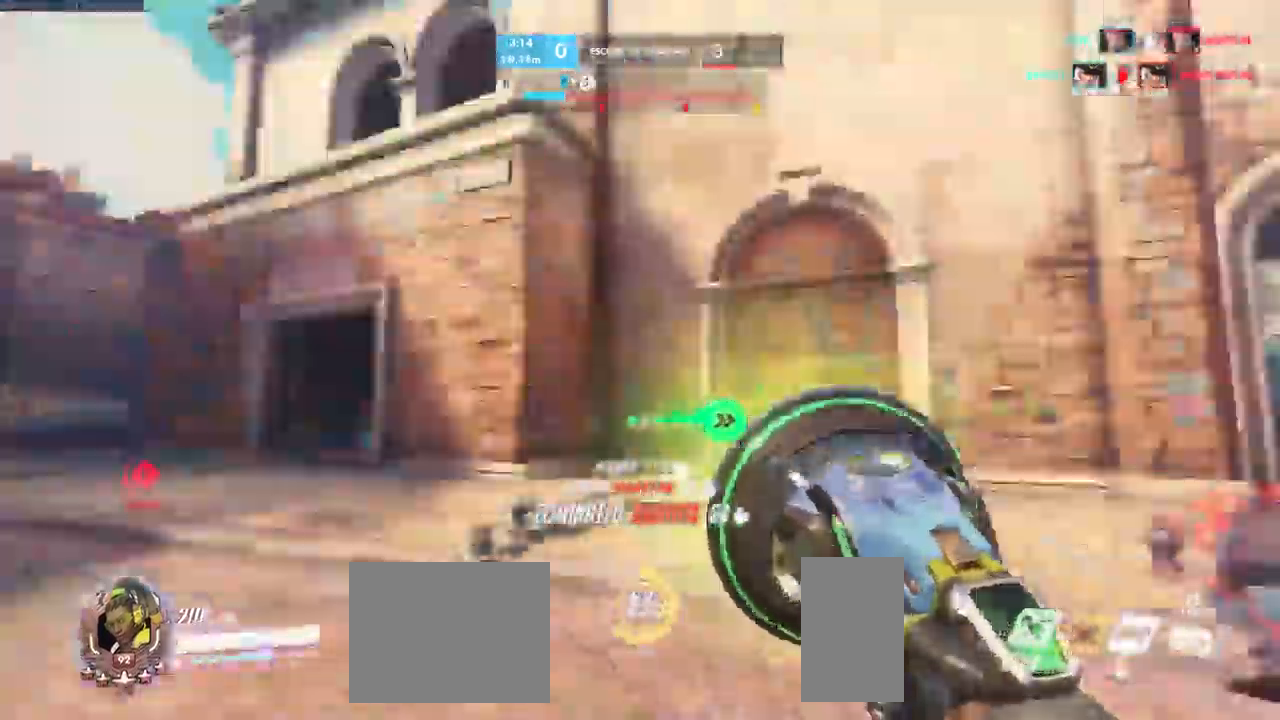
{"keys": ["a", "w"], "mouse": []}
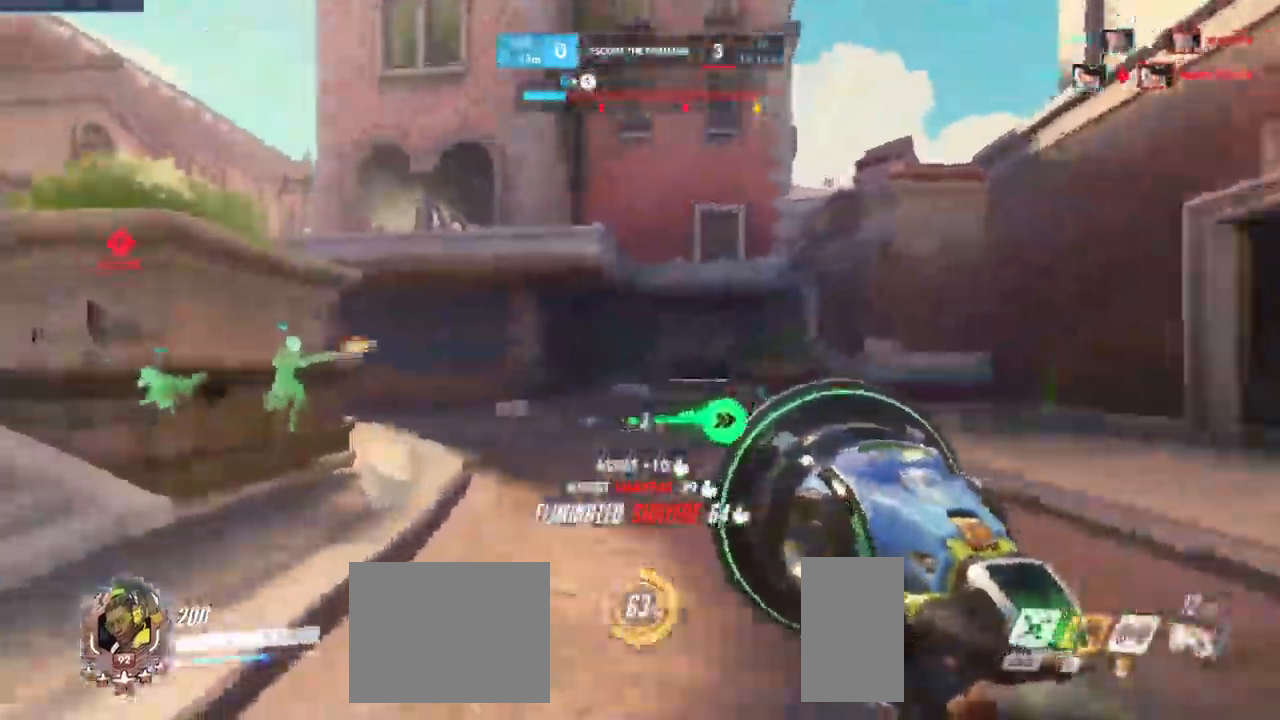
{"keys": ["a", "w"], "mouse": [], "events": []}
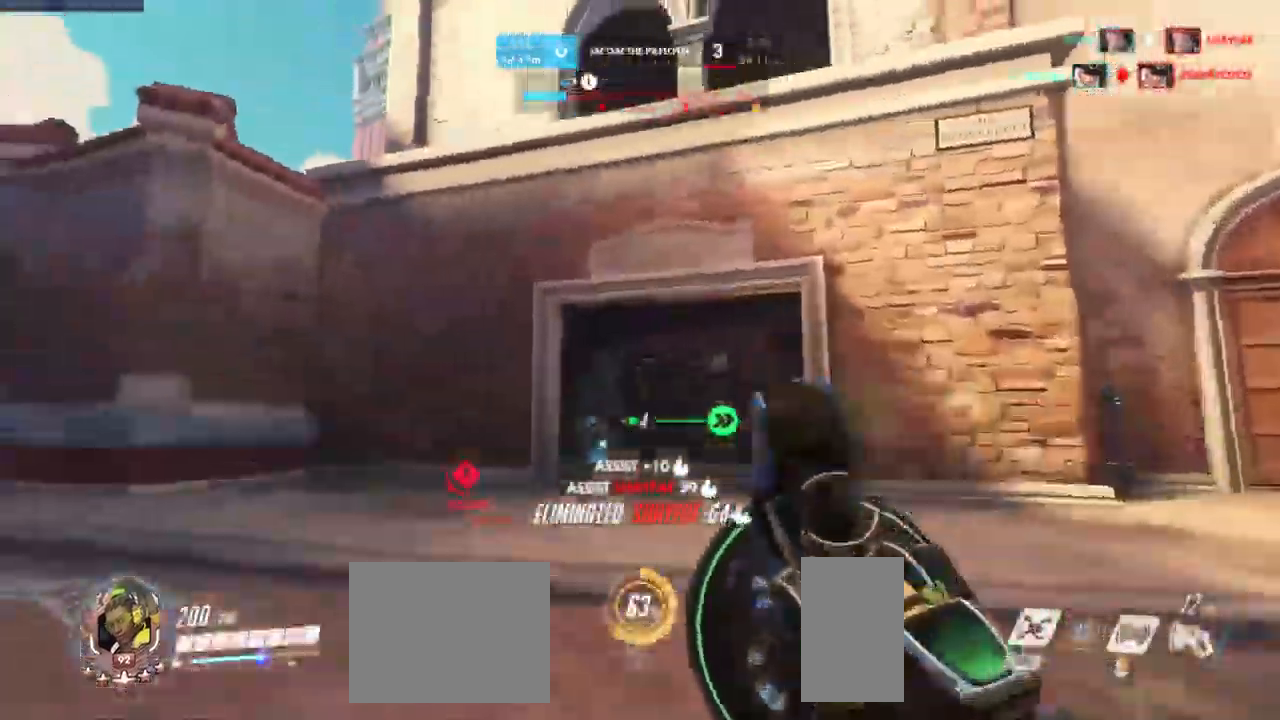
{"keys": ["w"], "mouse": [], "events": [[334, "w", "up"], [384, "w", "down"], [500, "a", "up"]]}
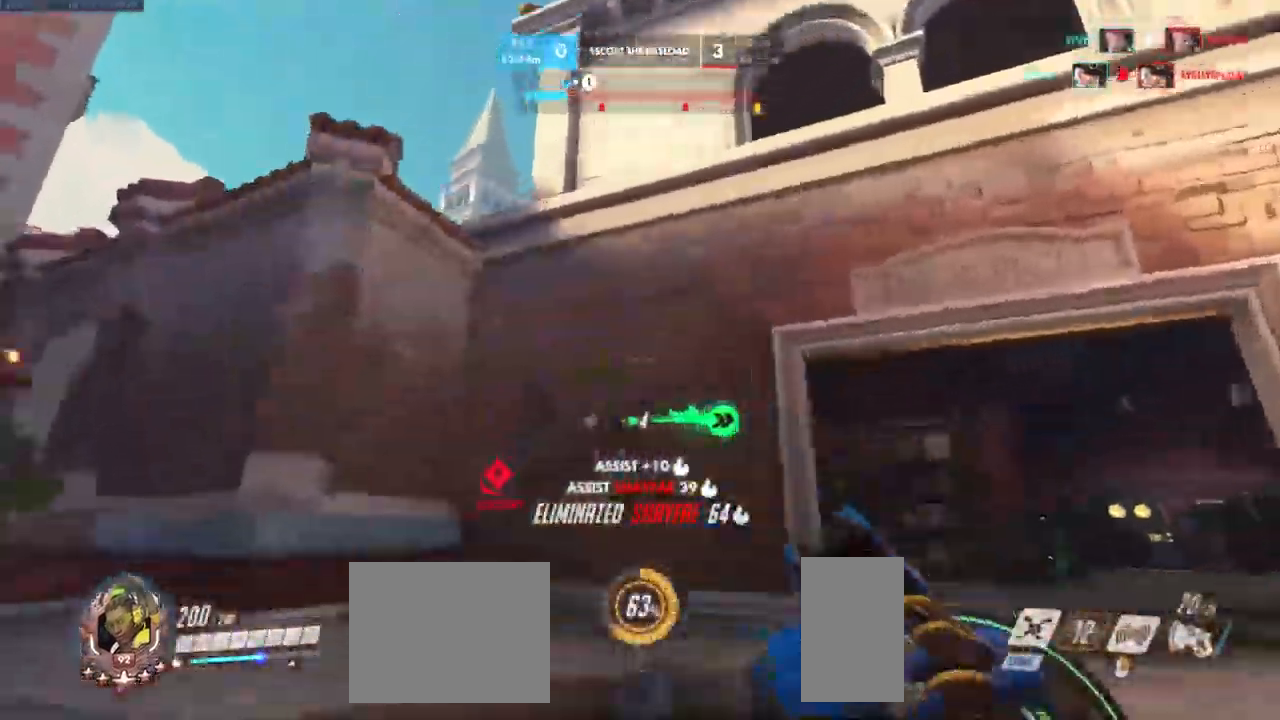
{"keys": ["w"], "mouse": [], "events": []}
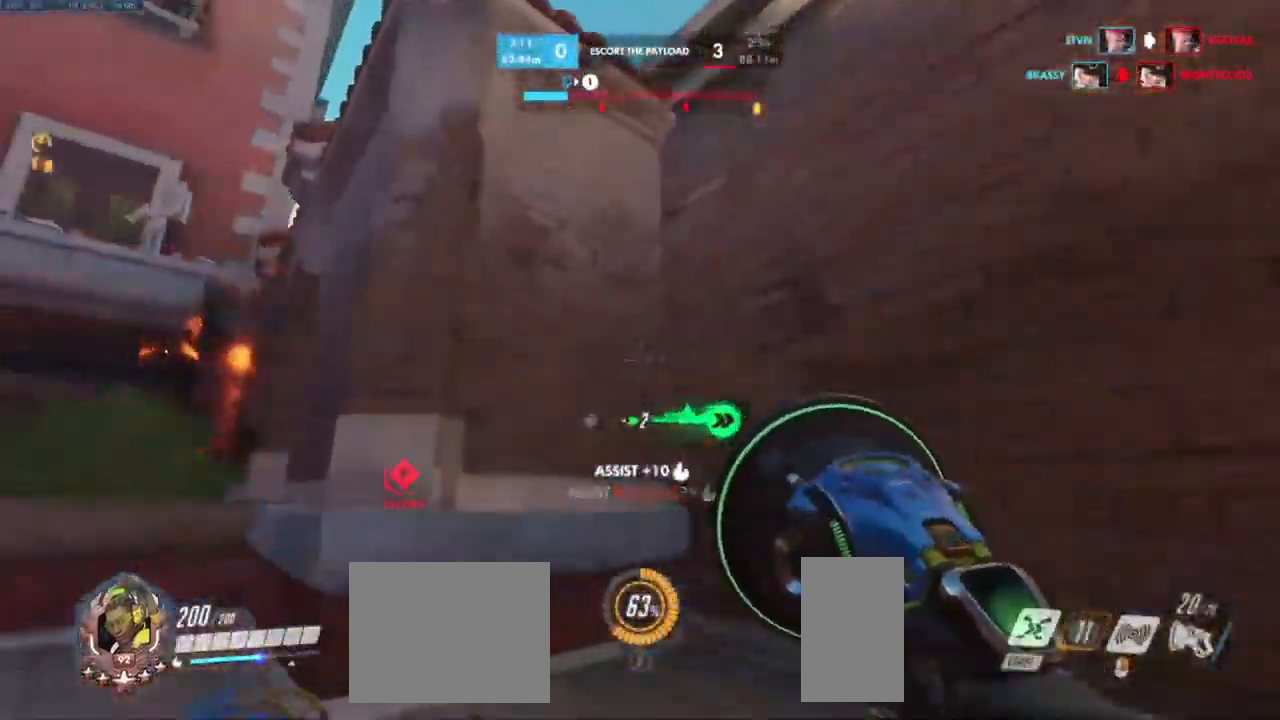
{"keys": ["space", "w"], "mouse": [], "events": [[200, "space", "down"], [367, "space", "up"], [484, "space", "down"]]}
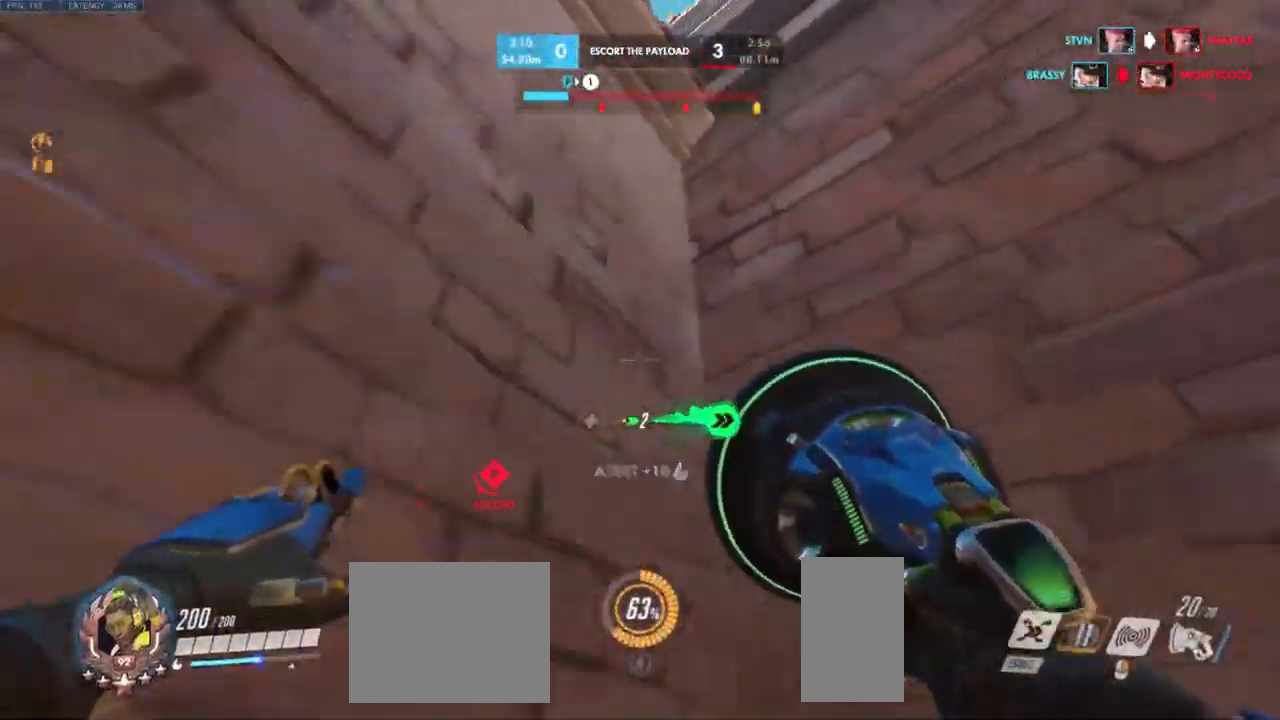
{"keys": ["space", "w"], "mouse": [], "events": [[100, "space", "up"], [200, "space", "down"], [317, "space", "up"], [450, "space", "down"]]}
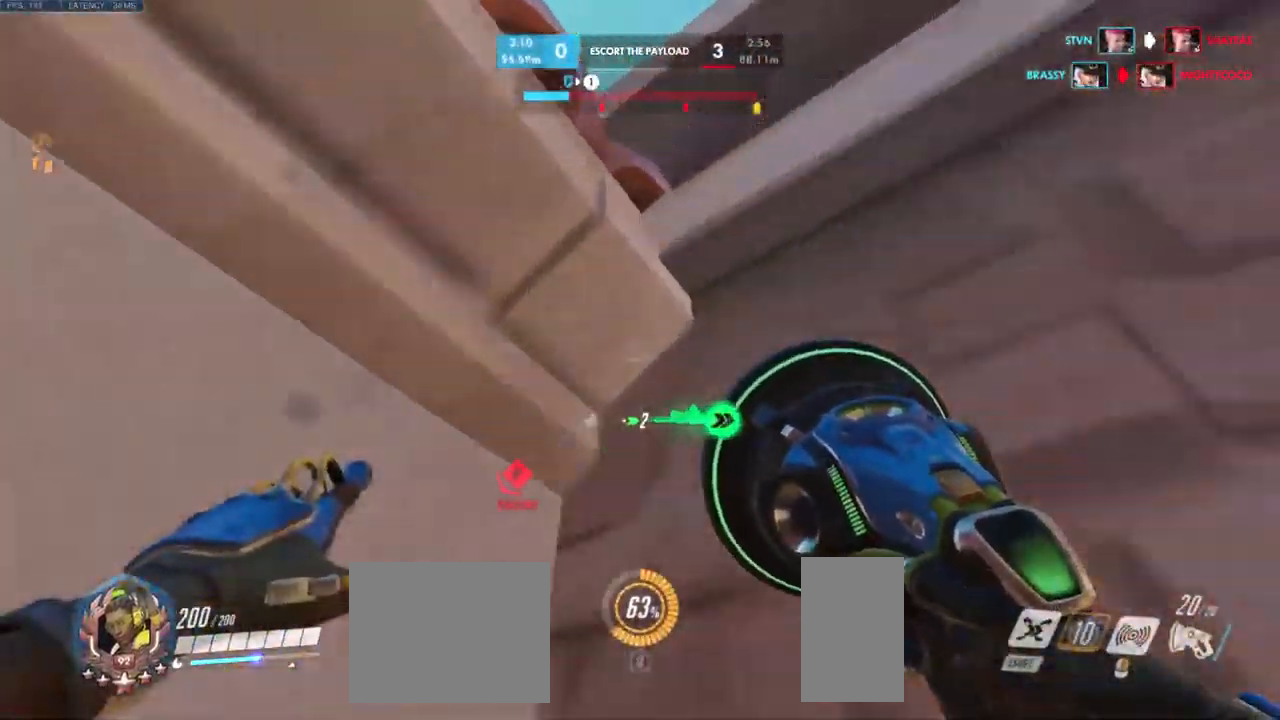
{"keys": ["space", "w"], "mouse": [], "events": [[67, "space", "up"], [184, "space", "down"], [300, "space", "up"], [417, "space", "down"]]}
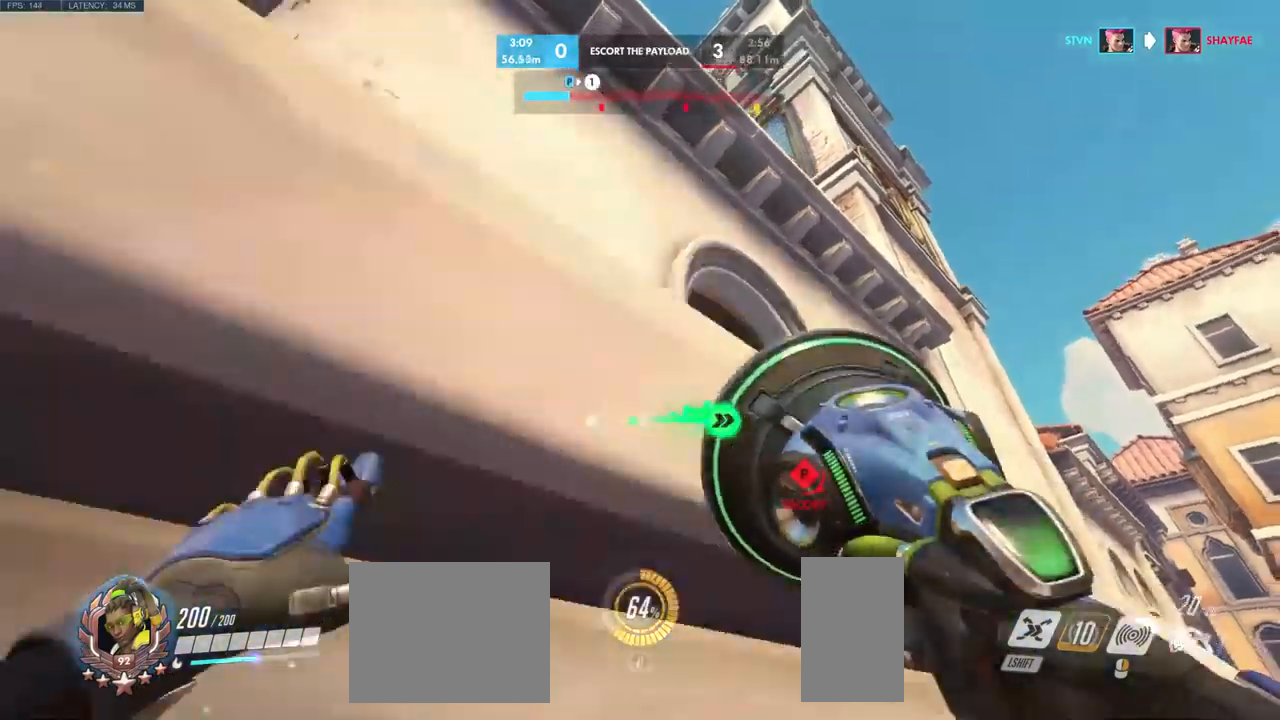
{"keys": ["w"], "mouse": [], "events": [[66, "space", "up"], [150, "space", "down"], [300, "space", "up"]]}
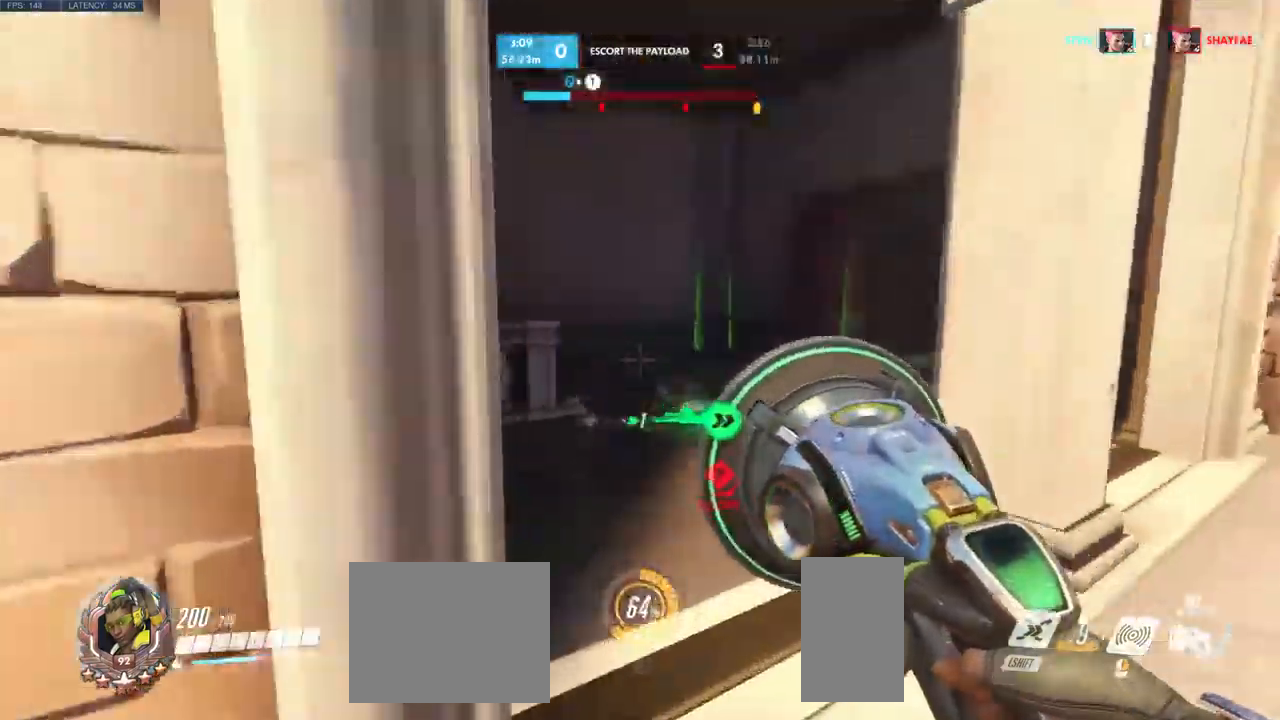
{"keys": ["a", "w"], "mouse": [], "events": [[250, "d", "down"], [316, "d", "up"], [400, "a", "down"]]}
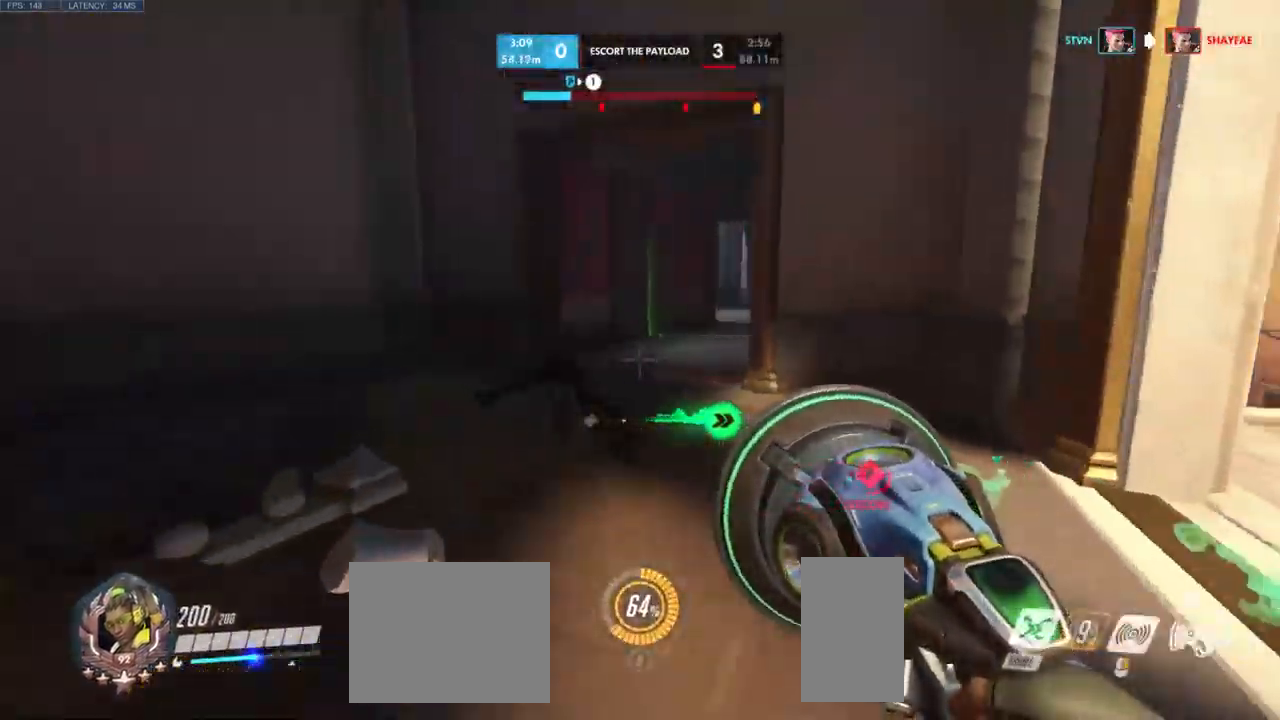
{"keys": ["d"], "mouse": [], "events": [[150, "a", "up"], [183, "d", "down"], [216, "w", "up"]]}
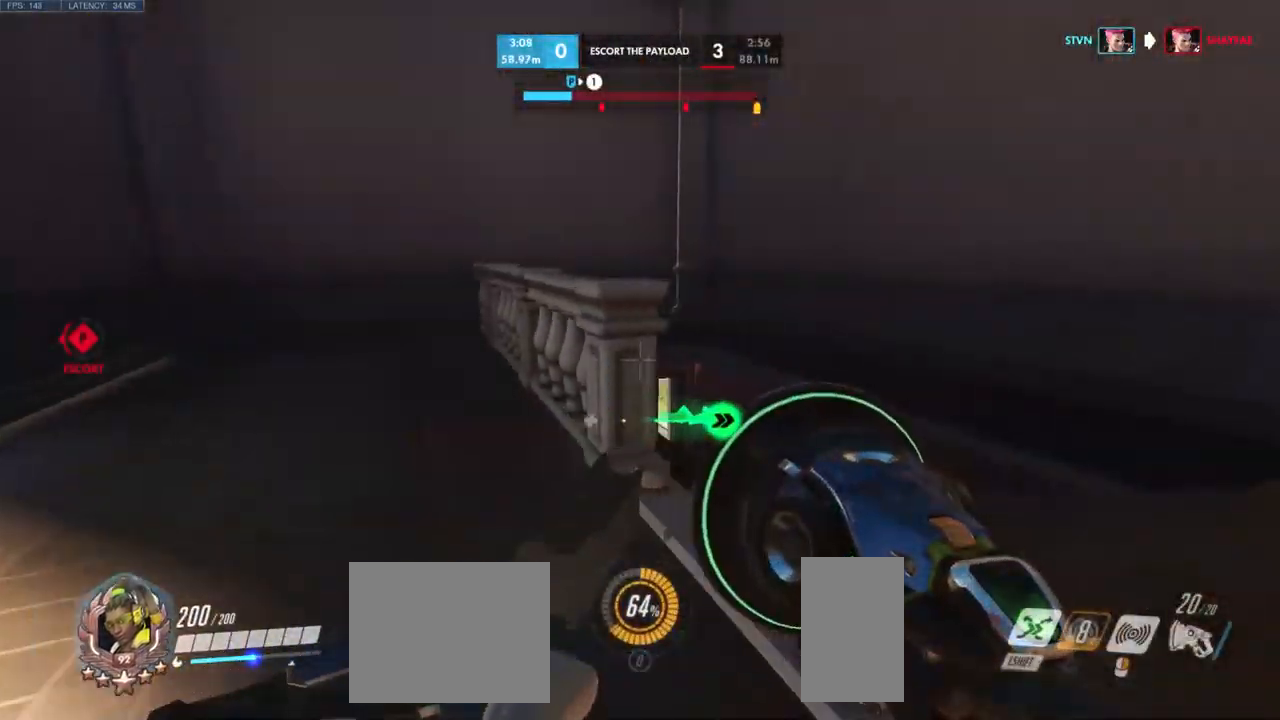
{"keys": ["a", "s"], "mouse": [], "events": [[33, "a", "down"], [83, "w", "down"], [133, "d", "up"], [183, "a", "up"], [200, "d", "down"], [266, "w", "up"], [350, "a", "down"], [400, "d", "up"], [450, "s", "down"]]}
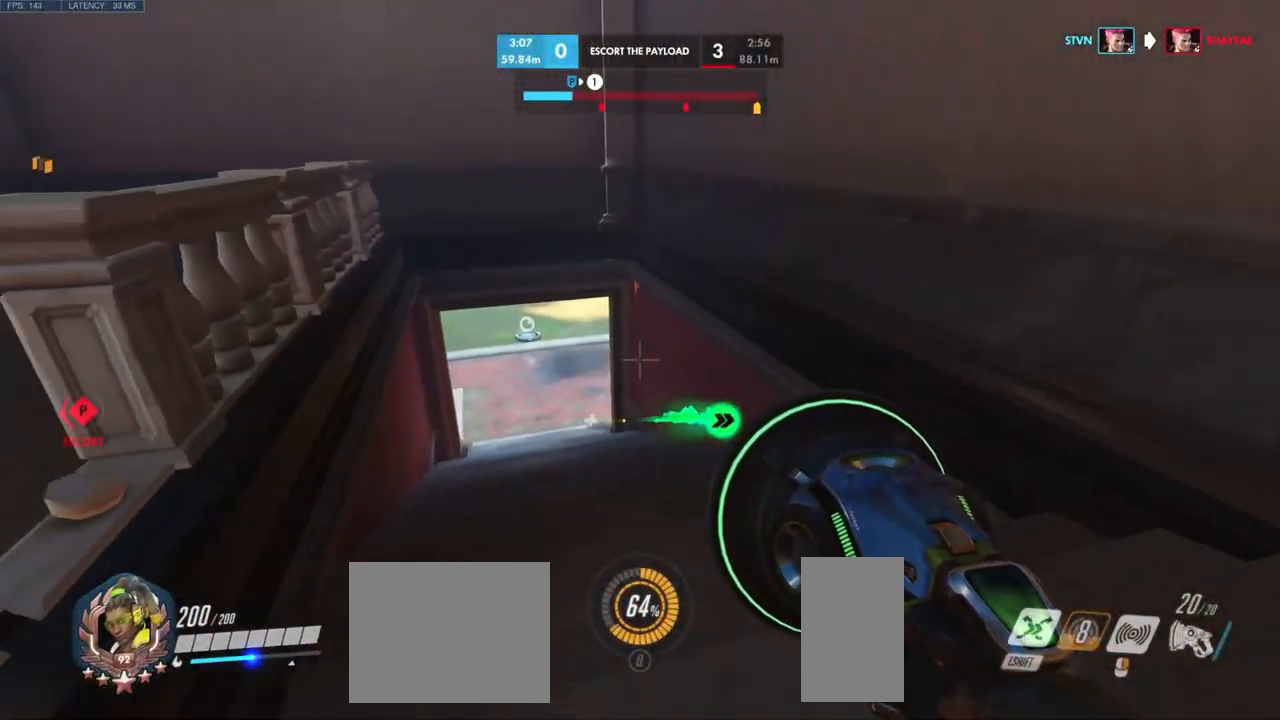
{"keys": ["d"], "mouse": [], "events": [[183, "s", "up"], [283, "w", "down"], [300, "d", "down"], [366, "a", "up"], [483, "w", "up"]]}